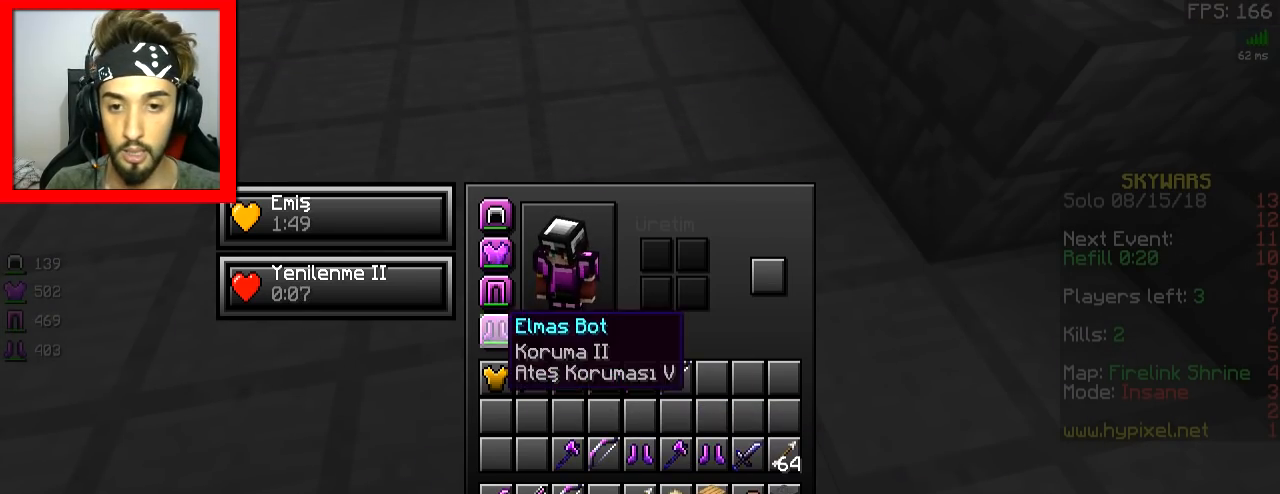
Gameplay with keyboard and mouse; each line is a JSON object with the keys and mouse buttons held at the frame after it. "events" lists presses ("down") and releases ("up") of "a", "d", "s", "space", "w", "mouse_left" and "mouse_right" between this image and that frame as [ms after this image, input, new state], when the widget could be followed in between. "mouse_left", "mouse_right" = the "left", "right" buttons of the "mouse" list. No other keys are recorded. Fast repeated clicks can show as one long hold. Mouse movement is not recorded.
{"keys": ["d", "w"], "mouse": []}
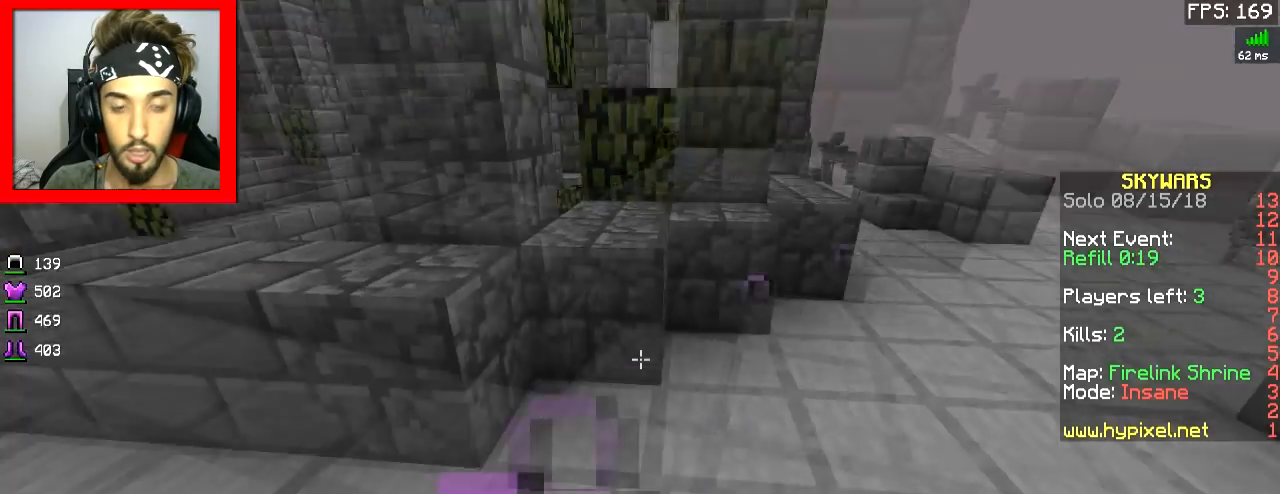
{"keys": ["w"], "mouse": [], "events": [[333, "d", "up"]]}
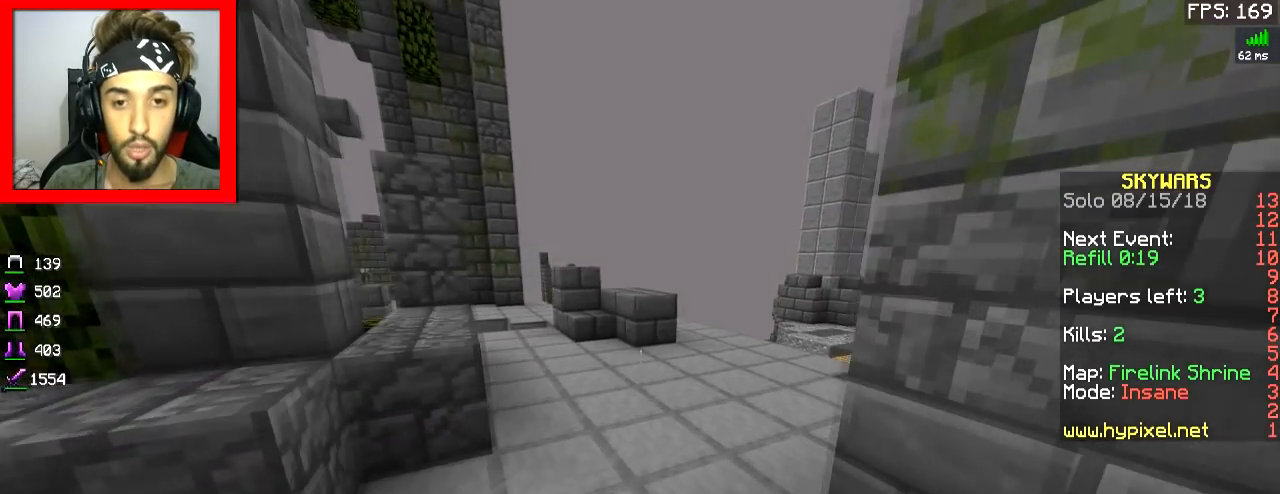
{"keys": ["w"], "mouse": [], "events": []}
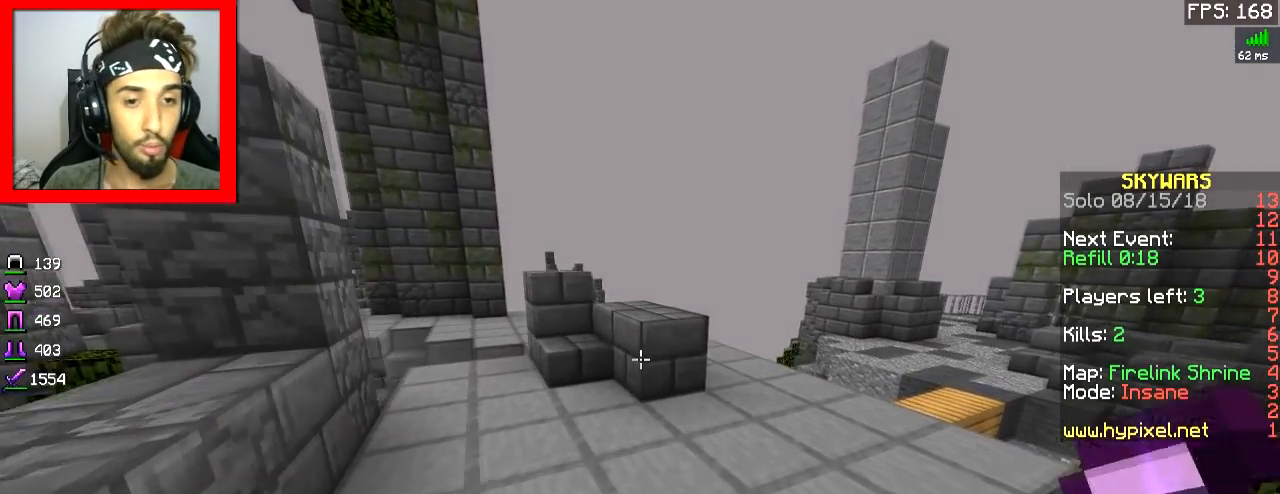
{"keys": ["space", "w"], "mouse": [], "events": [[434, "space", "down"]]}
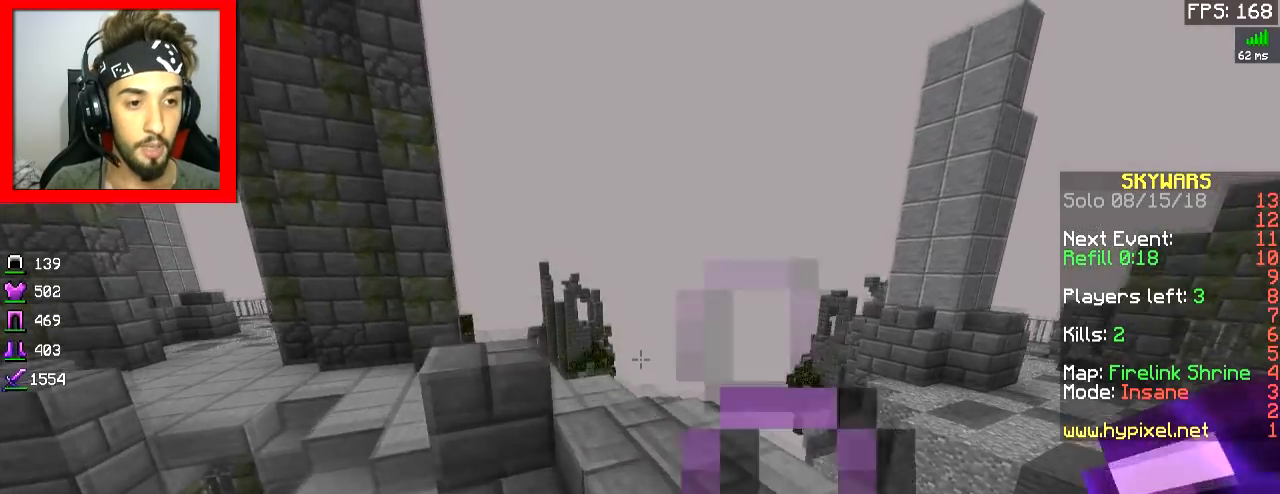
{"keys": [], "mouse": [], "events": [[34, "space", "up"], [234, "w", "up"]]}
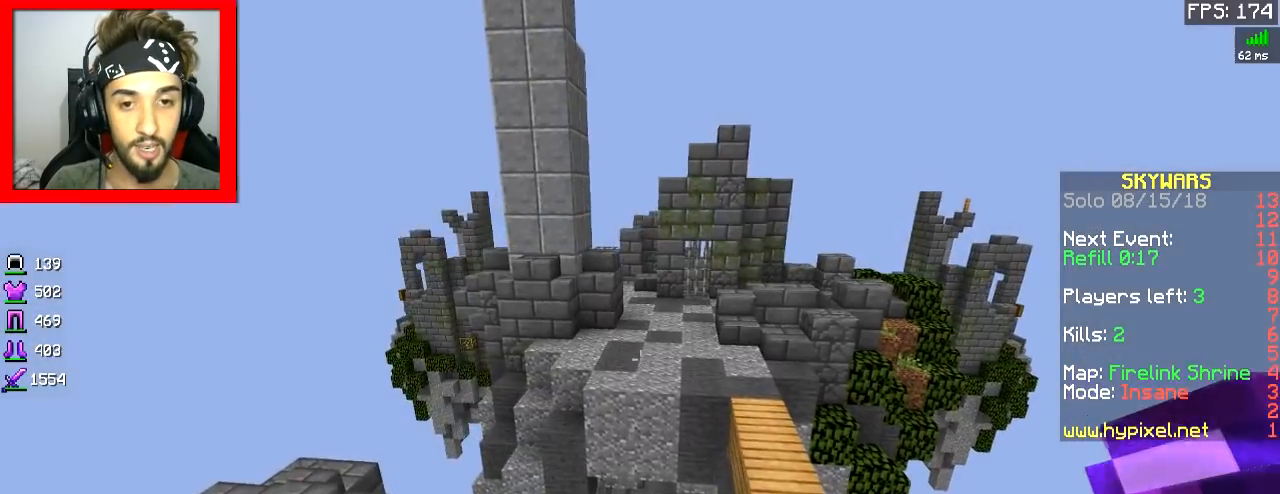
{"keys": [], "mouse": [], "events": []}
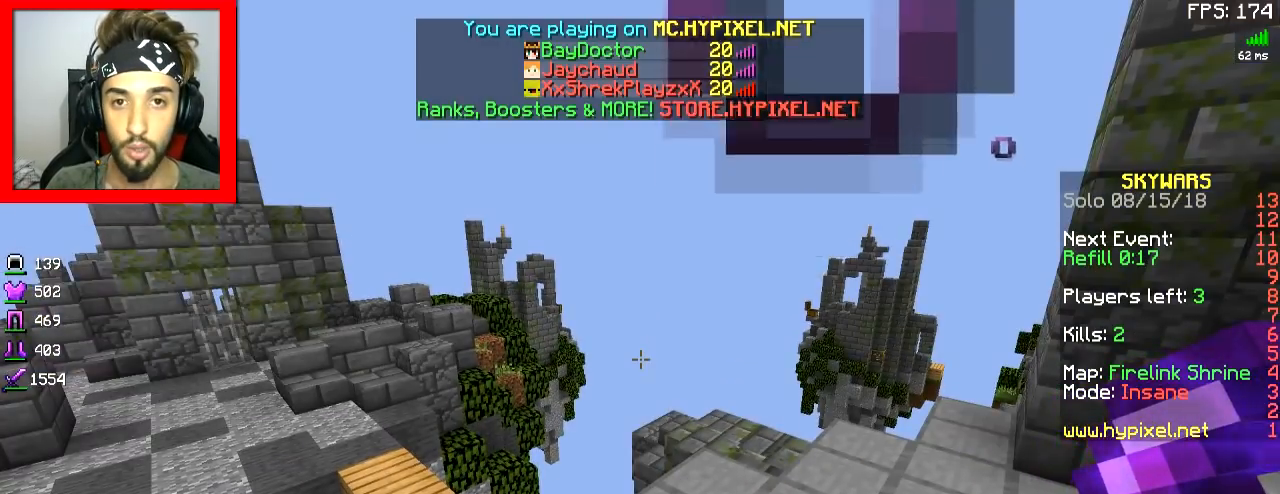
{"keys": ["a", "w"], "mouse": [], "events": [[334, "w", "down"], [484, "a", "down"]]}
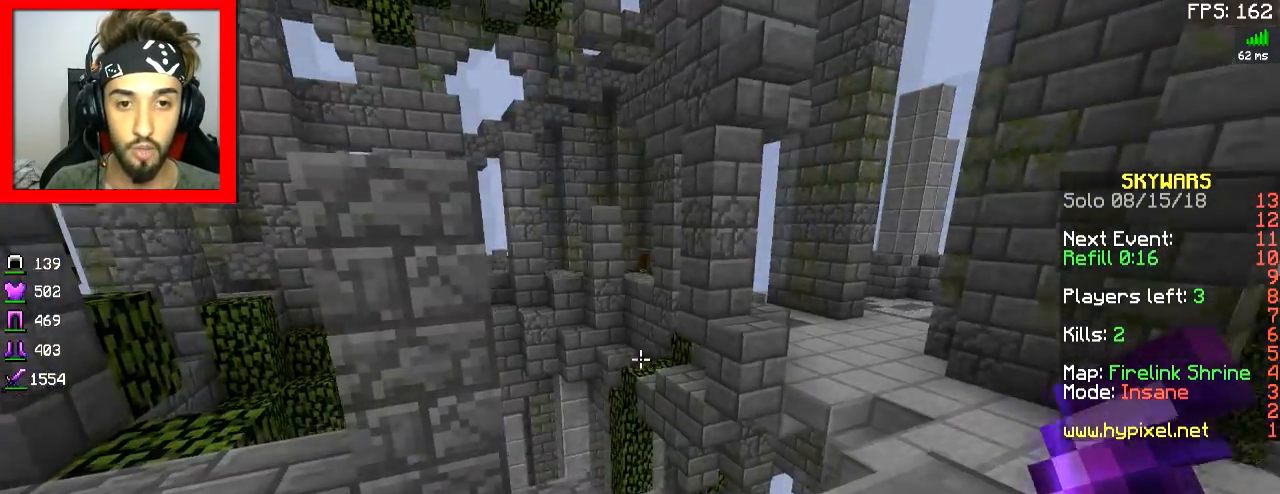
{"keys": [], "mouse": [], "events": [[233, "a", "up"], [283, "d", "down"], [434, "w", "up"], [484, "d", "up"]]}
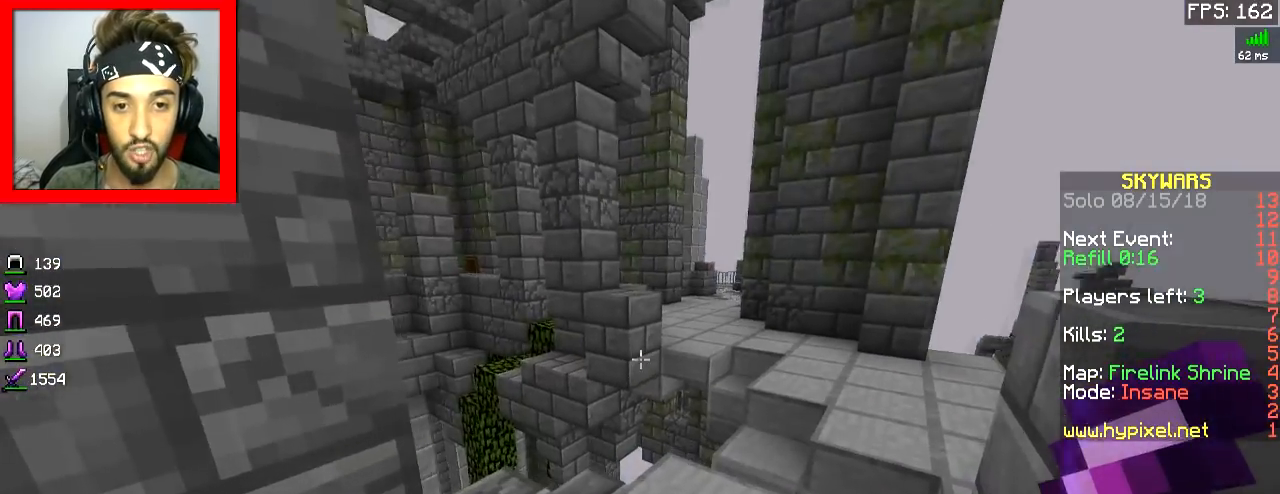
{"keys": [], "mouse": [], "events": []}
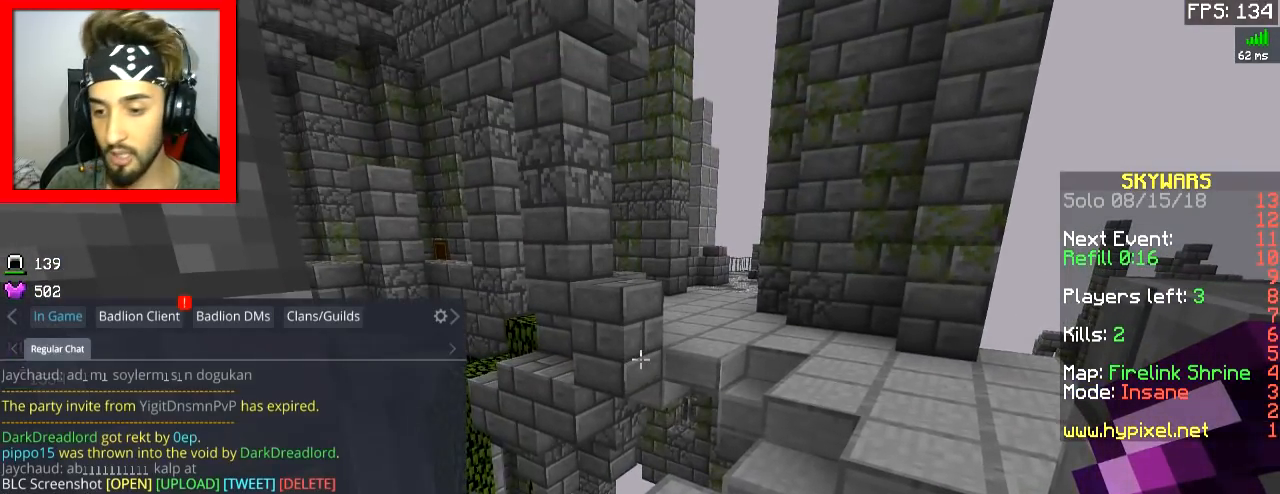
{"keys": [], "mouse": [], "events": []}
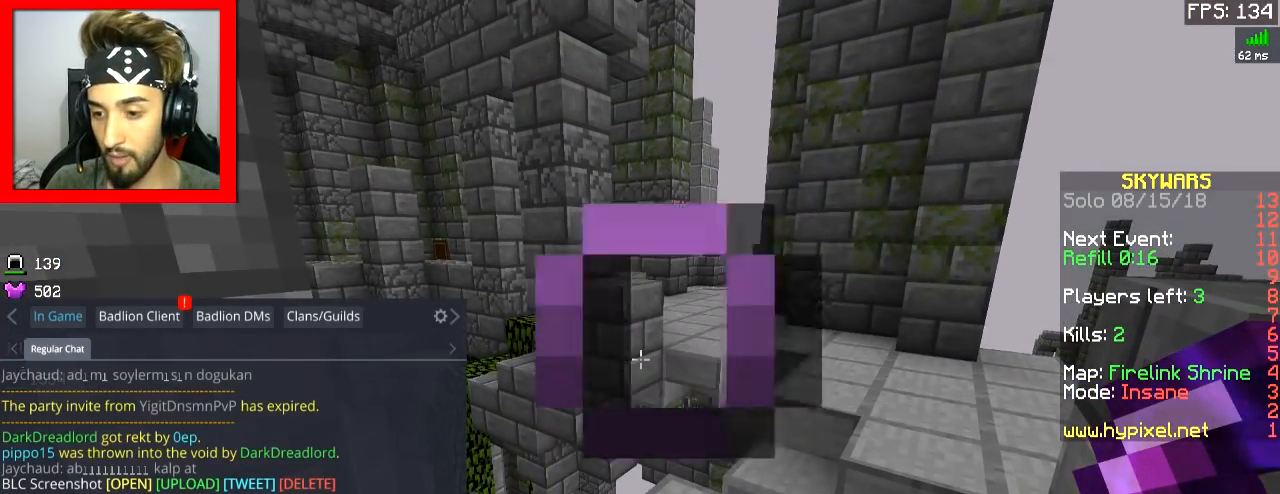
{"keys": [], "mouse": [], "events": []}
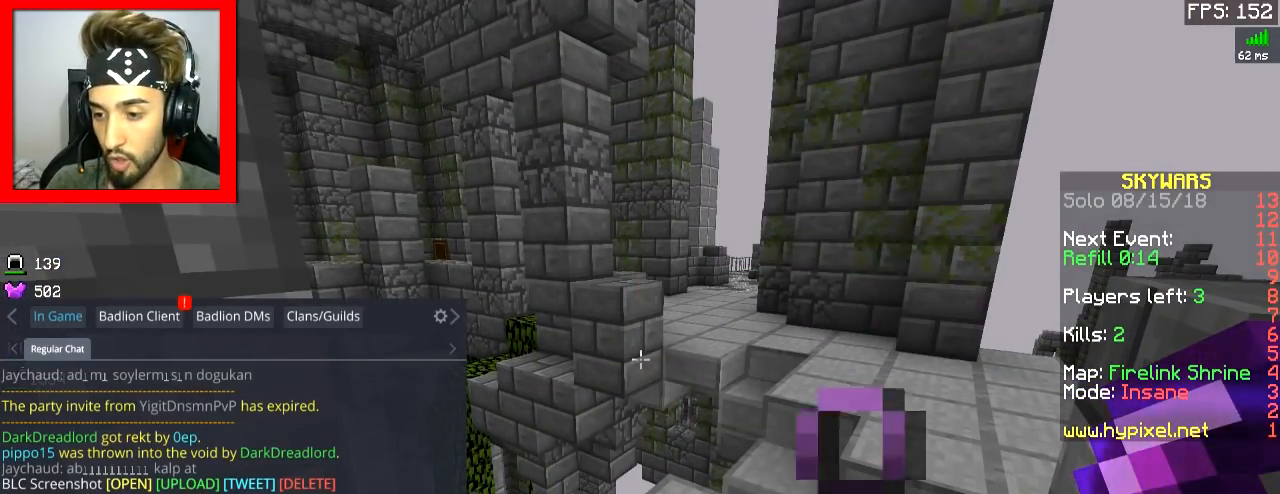
{"keys": [], "mouse": [], "events": []}
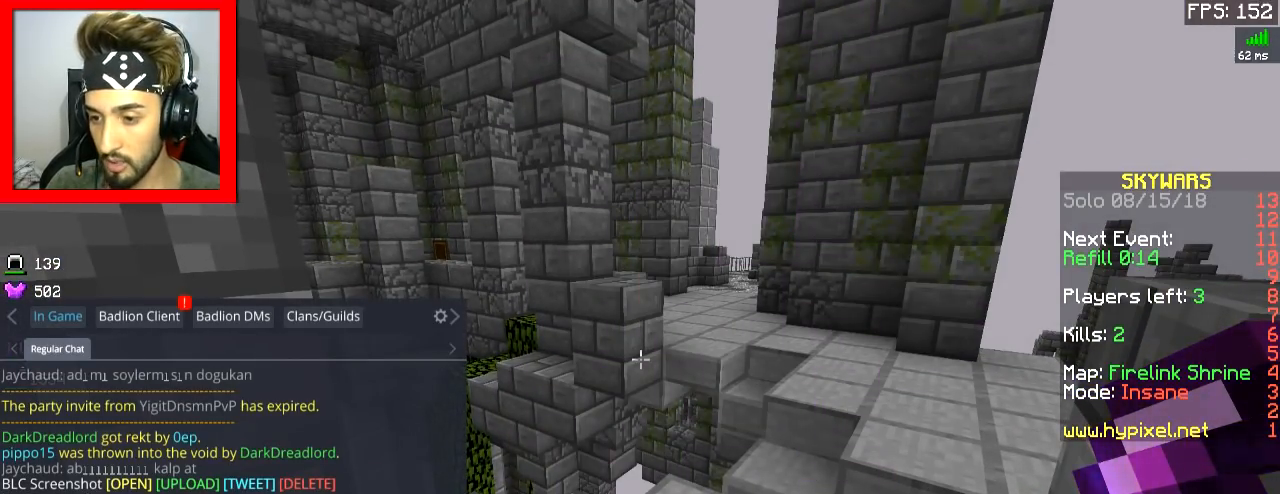
{"keys": [], "mouse": [], "events": []}
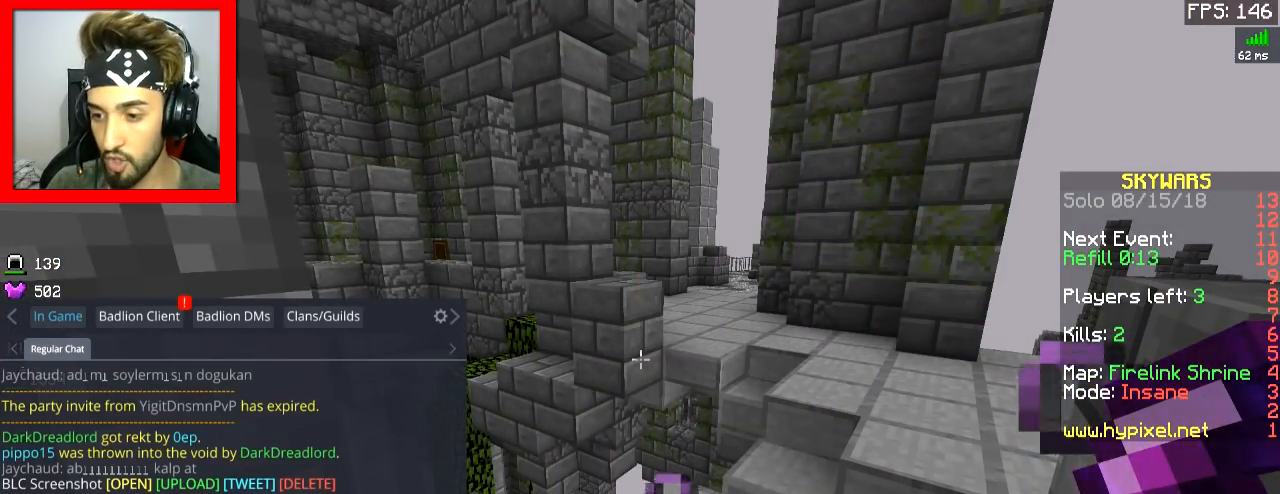
{"keys": [], "mouse": [], "events": []}
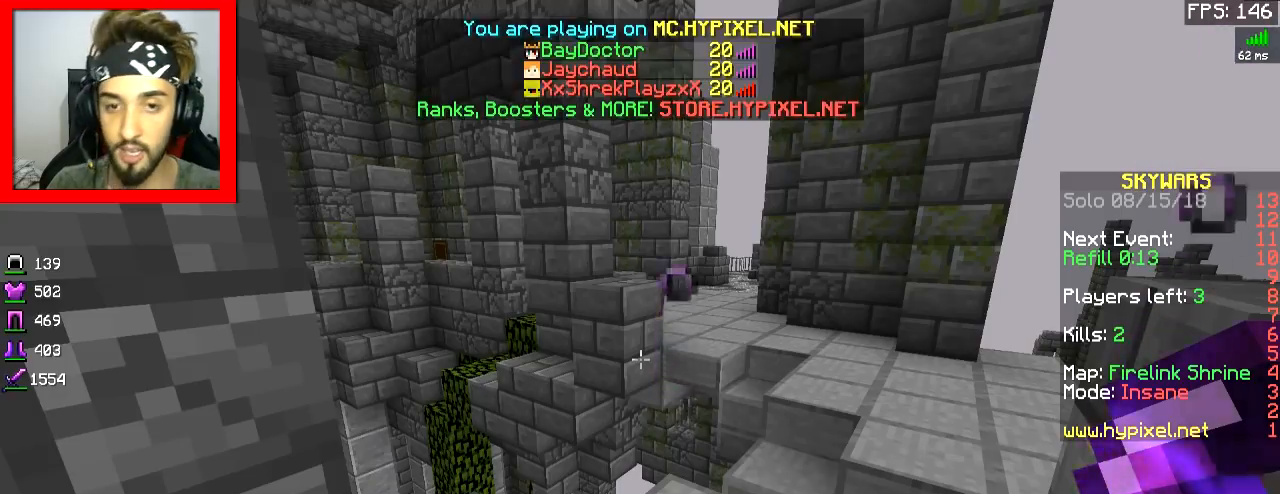
{"keys": ["d", "space", "w"], "mouse": [], "events": [[84, "d", "down"], [84, "w", "down"], [367, "space", "down"]]}
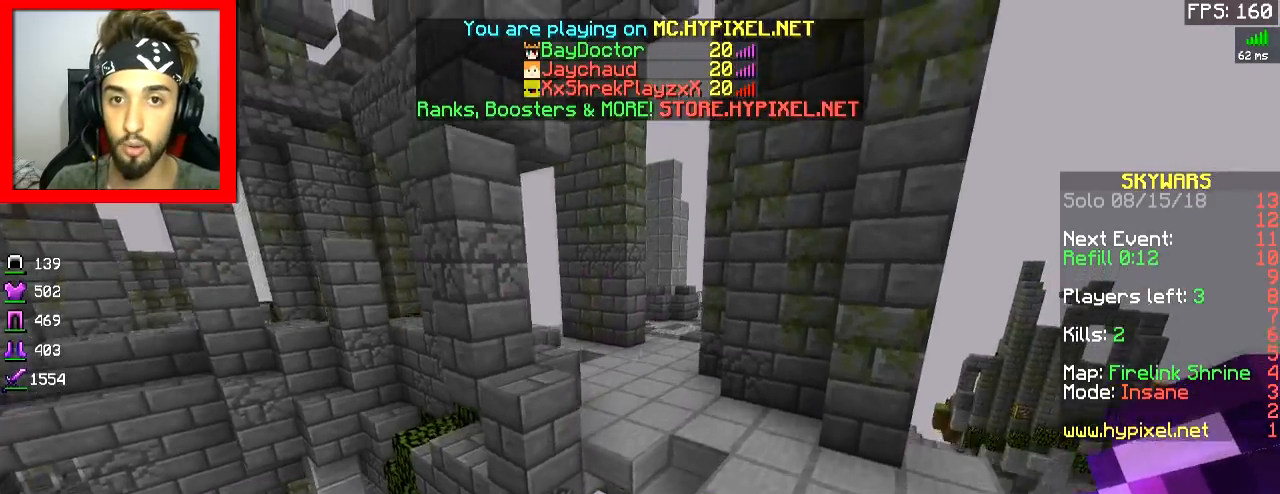
{"keys": ["d", "space", "w"], "mouse": [], "events": [[33, "space", "up"], [83, "d", "up"], [334, "space", "down"], [417, "d", "down"]]}
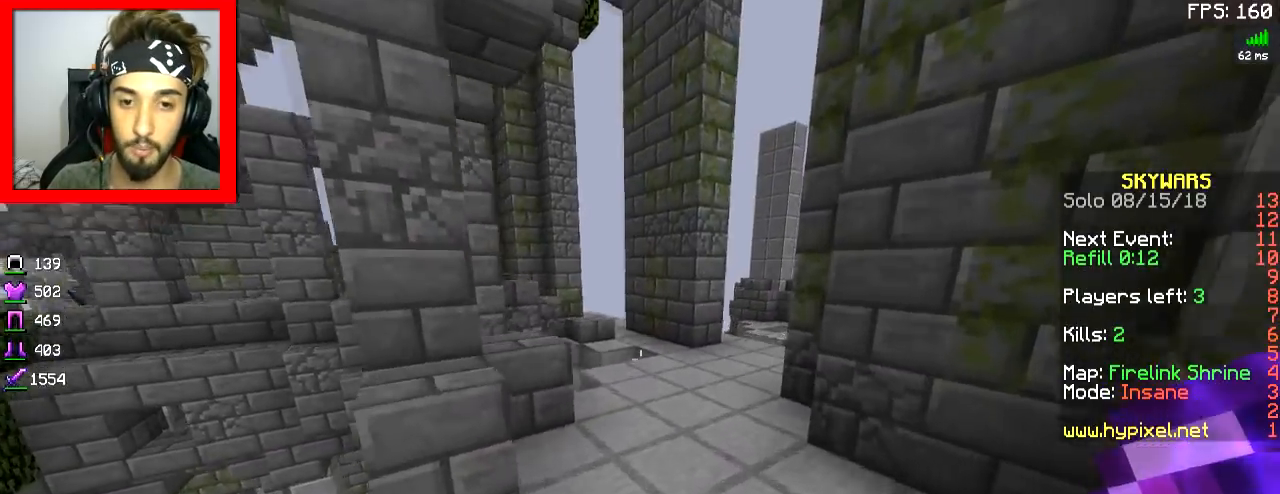
{"keys": ["space", "w"], "mouse": [], "events": [[34, "d", "up"]]}
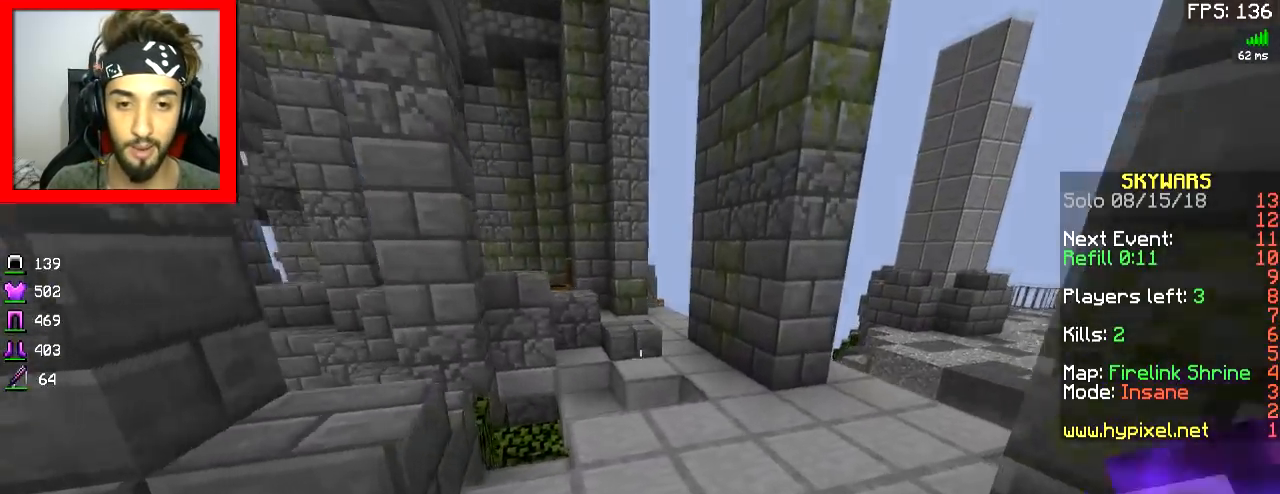
{"keys": ["w"], "mouse": [], "events": [[133, "space", "up"], [217, "d", "down"], [283, "d", "up"]]}
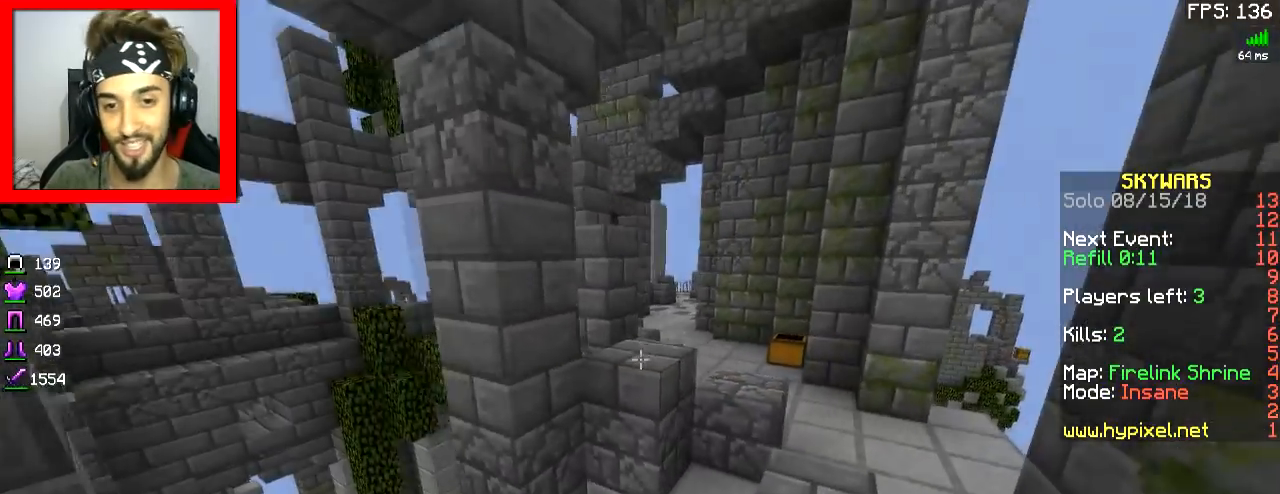
{"keys": ["d", "w"], "mouse": [], "events": [[67, "space", "down"], [234, "space", "up"], [267, "d", "down"]]}
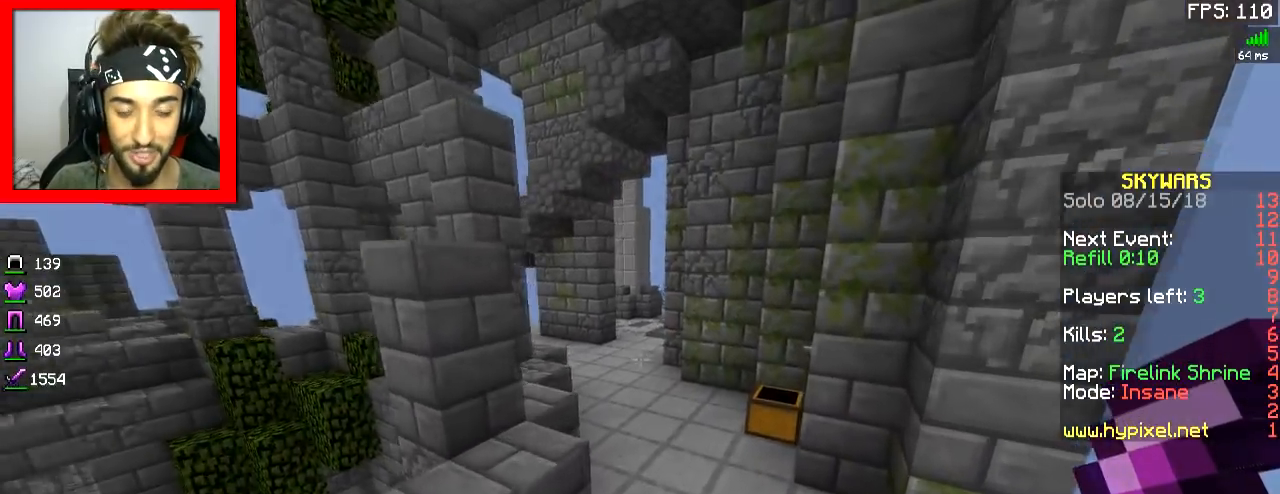
{"keys": ["w"], "mouse": [], "events": [[67, "space", "down"], [83, "d", "up"], [283, "space", "up"]]}